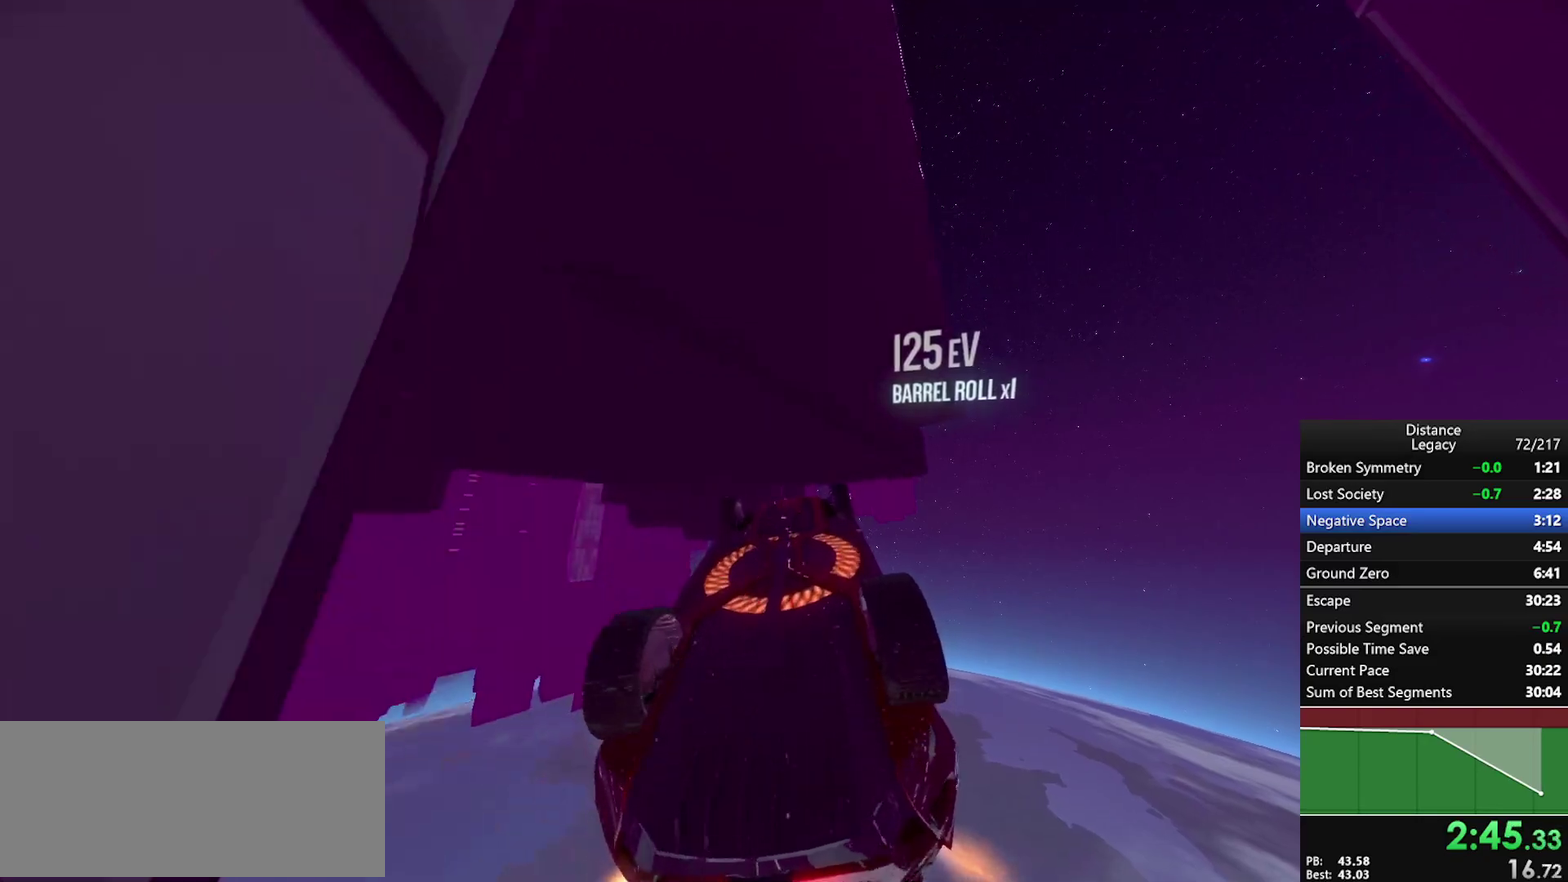
Gameplay with a controller (Xbox layout); each line is a JSON object with the inputs held at the frame after it. "events" lists button and stick changes between this image and that frame as [ms after this image, input, new state], when the widget could be followed in between. This document gives stick clicks only as held states, not as events. Not read: R1.
{"buttons": ["L1"], "left_stick": "center", "right_stick": "down-right", "events": [[333, "right_stick", "right"], [417, "right_stick", "down-right"]]}
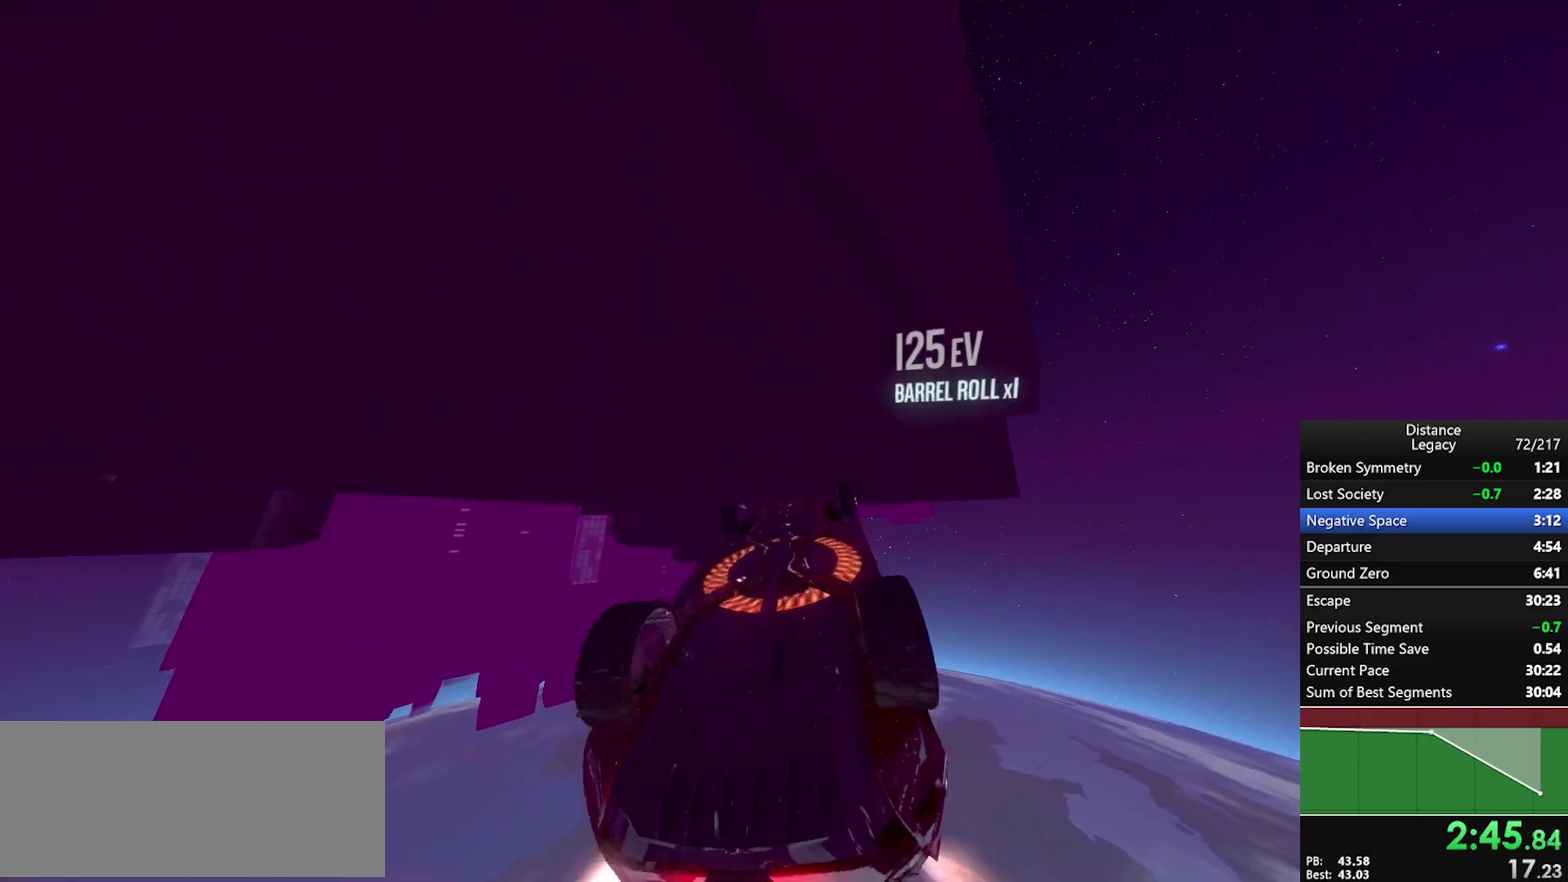
{"buttons": ["L1"], "left_stick": "center", "right_stick": "center", "events": [[67, "right_stick", "down-left"], [133, "right_stick", "up-left"], [317, "right_stick", "center"]]}
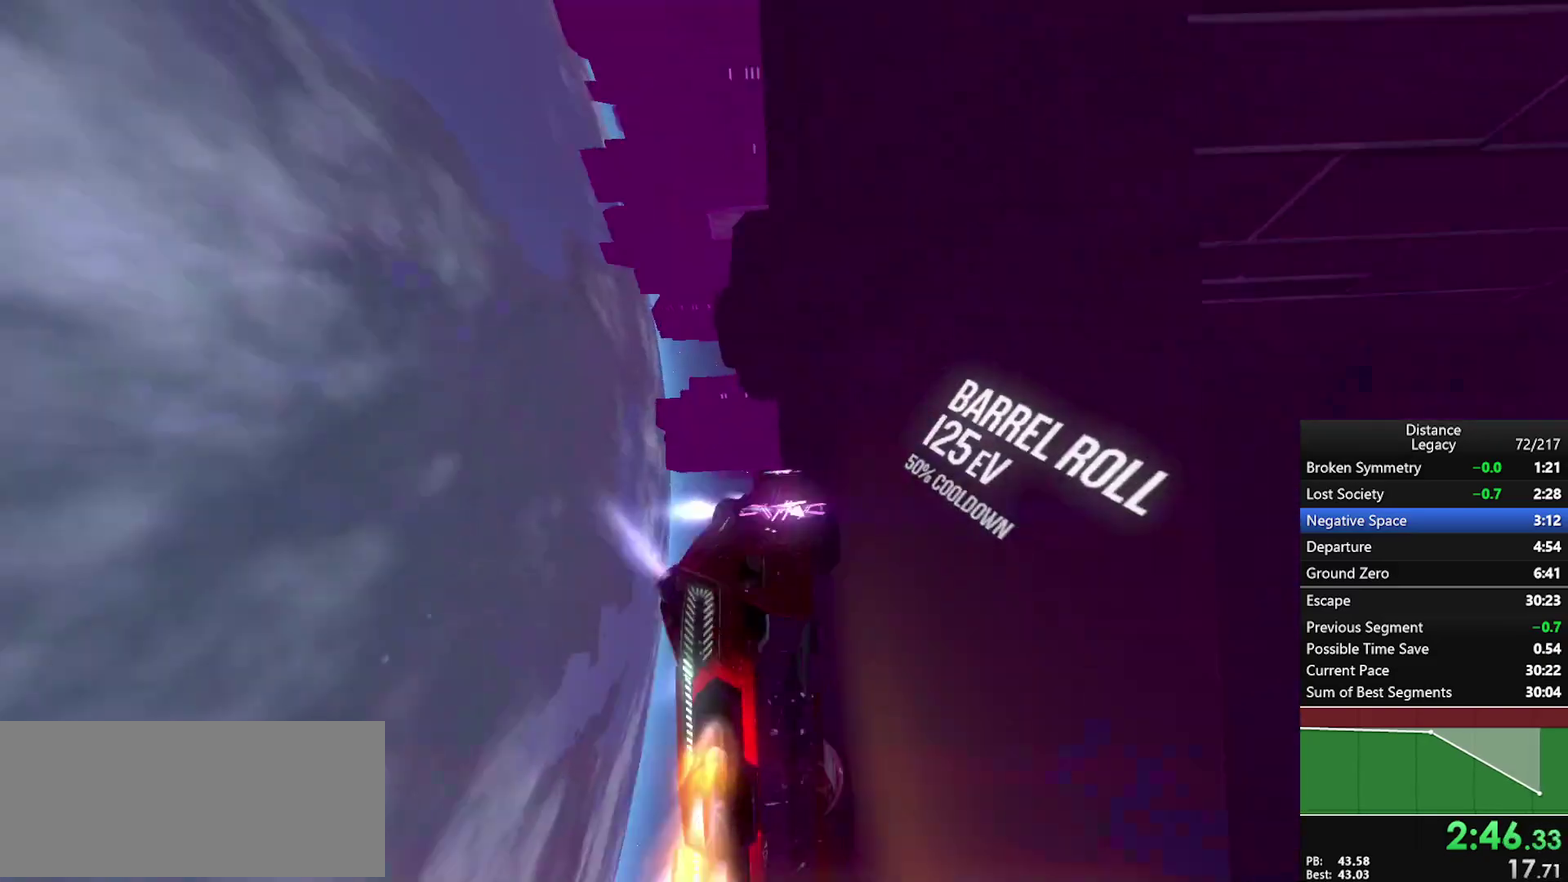
{"buttons": [], "left_stick": "center", "right_stick": "center", "events": [[17, "L1", "up"], [350, "left_stick", "up-right"], [483, "left_stick", "center"]]}
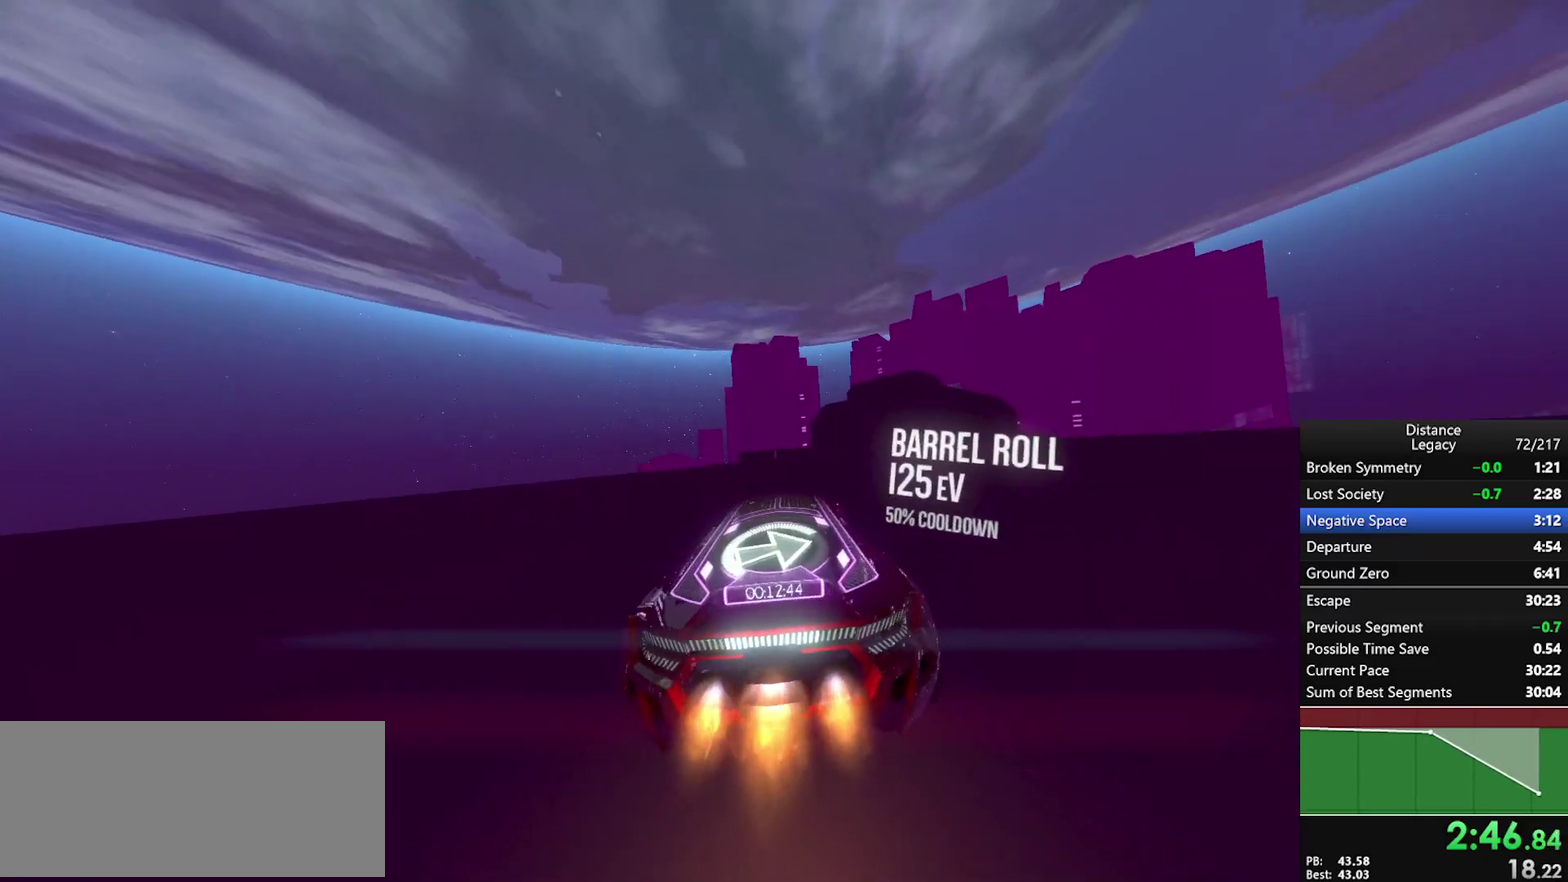
{"buttons": [], "left_stick": "center", "right_stick": "center", "events": [[117, "left_stick", "up-right"], [183, "left_stick", "center"]]}
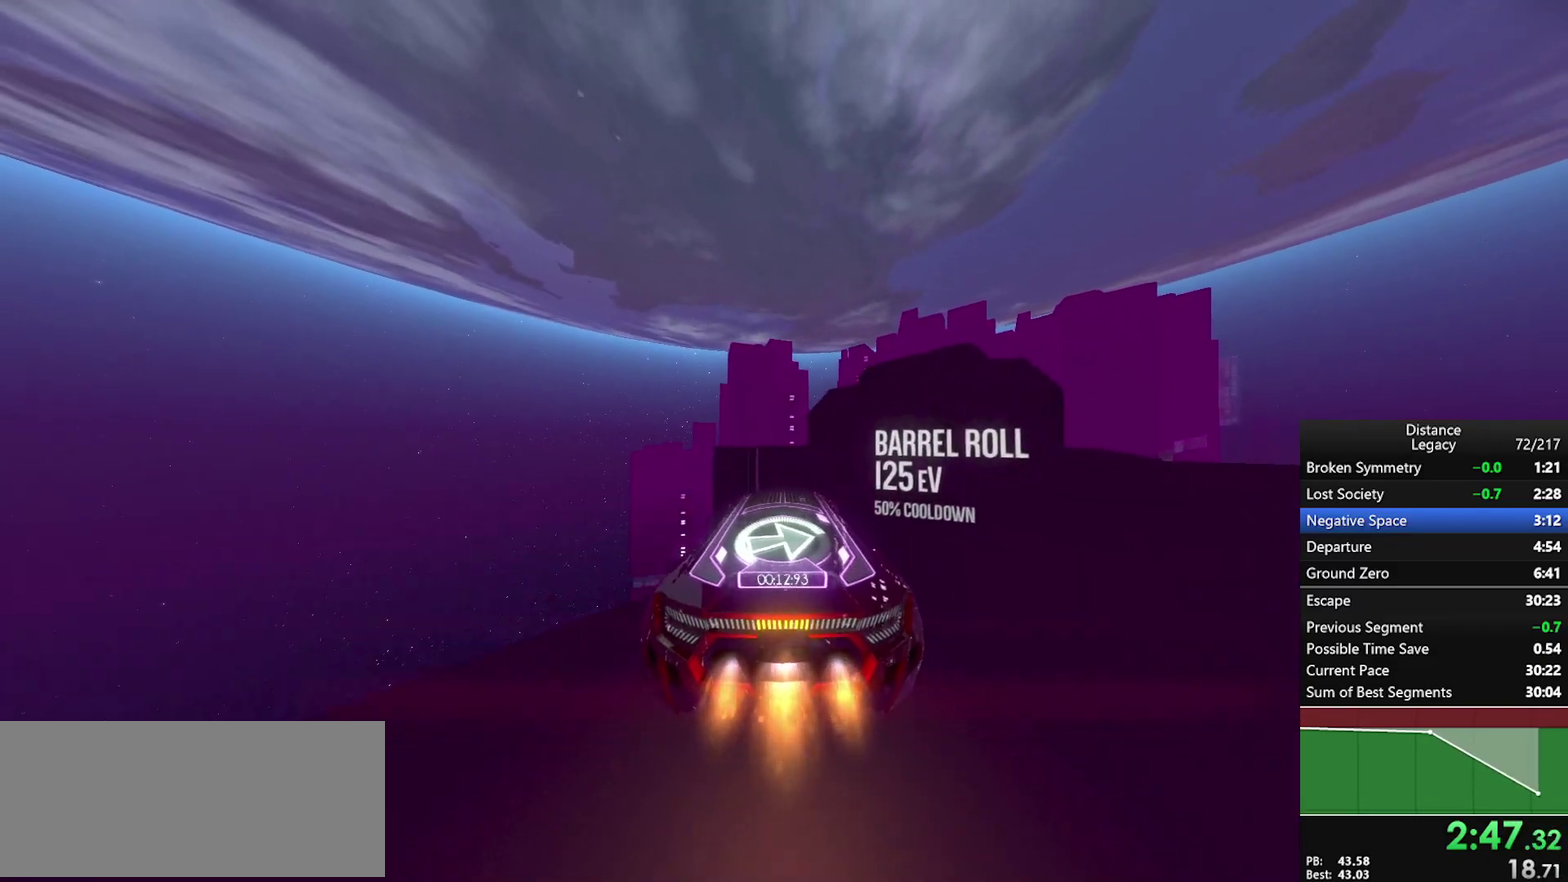
{"buttons": ["L1"], "left_stick": "center", "right_stick": "center", "events": [[417, "L1", "down"]]}